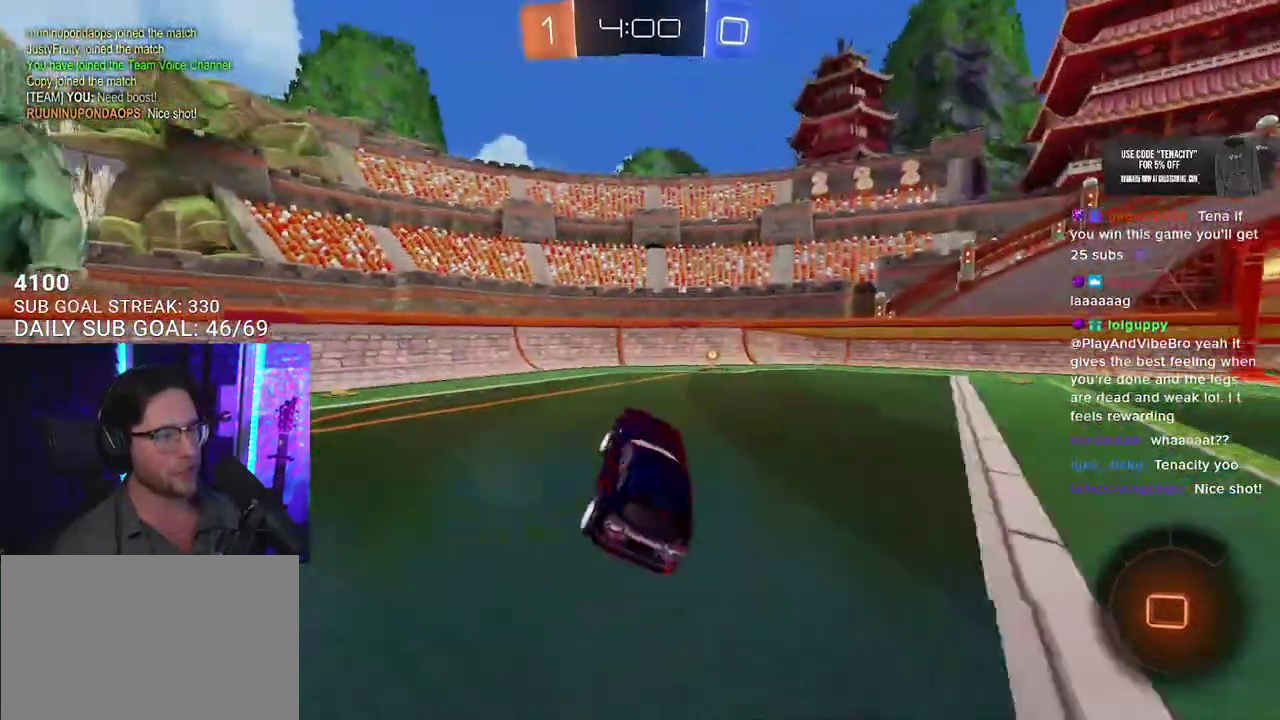
Gameplay with a controller (PlayStation layout); each line is a JSON object with the inputs held at the frame after it (dt_ms = milliseconds from this image to that frame). "events" lists button and stick changes between this image and that frame as [ms after this image, input, new state], when the widget could be followed in between. This overlay highlights the sticks when they move; stick clicks (L3 R3) are not distinguishable.
{"dt_ms": 500, "buttons": ["R2"], "left_stick": "center", "right_stick": "center", "events": [[200, "TRIANGLE", "down"], [300, "left_stick", "right"], [317, "TRIANGLE", "up"], [400, "left_stick", "center"]]}
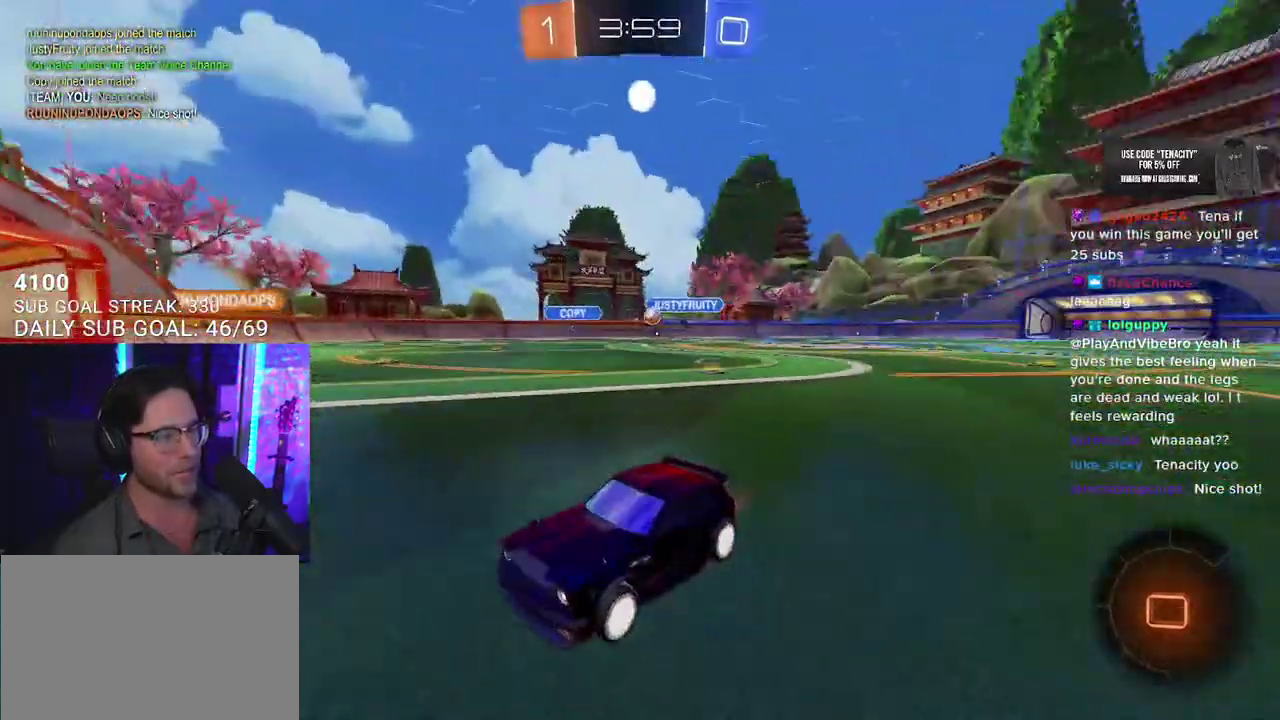
{"dt_ms": 1000, "buttons": ["R2"], "left_stick": "right", "right_stick": "center", "events": [[133, "left_stick", "right"], [250, "left_stick", "center"], [500, "left_stick", "right"], [750, "SQUARE", "down"], [967, "SQUARE", "up"]]}
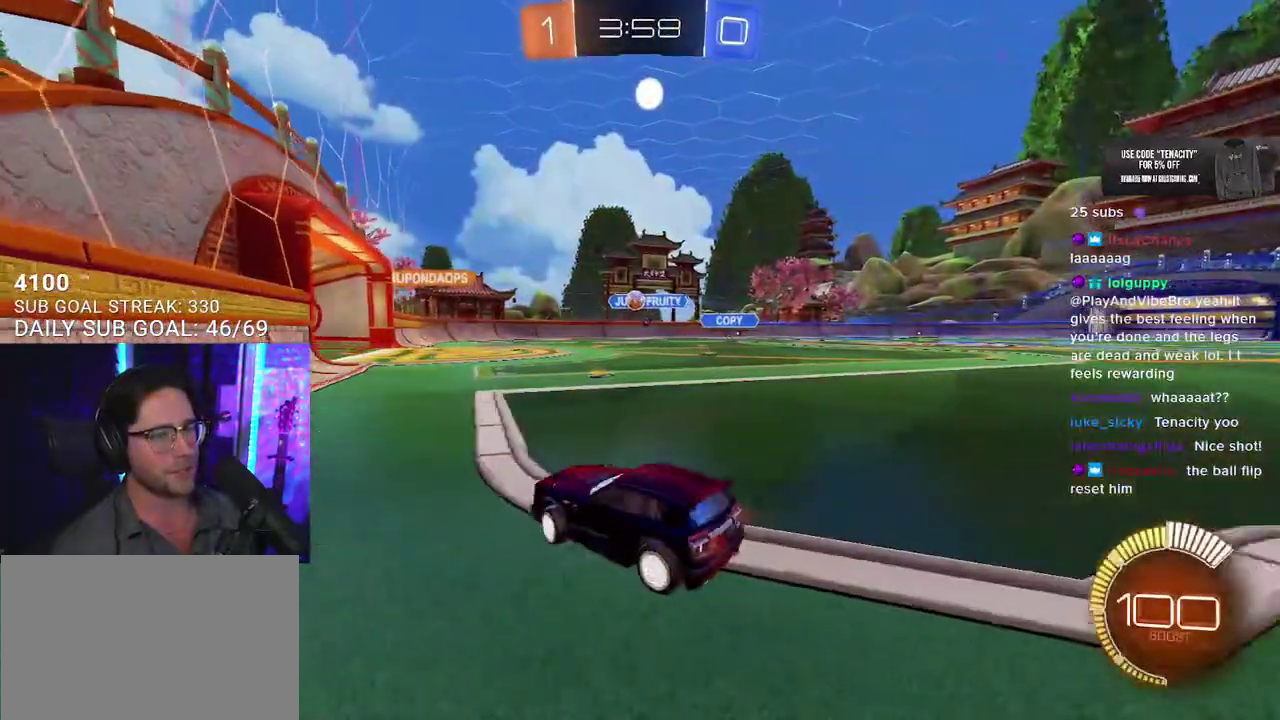
{"dt_ms": 500, "buttons": ["R2"], "left_stick": "right", "right_stick": "center", "events": []}
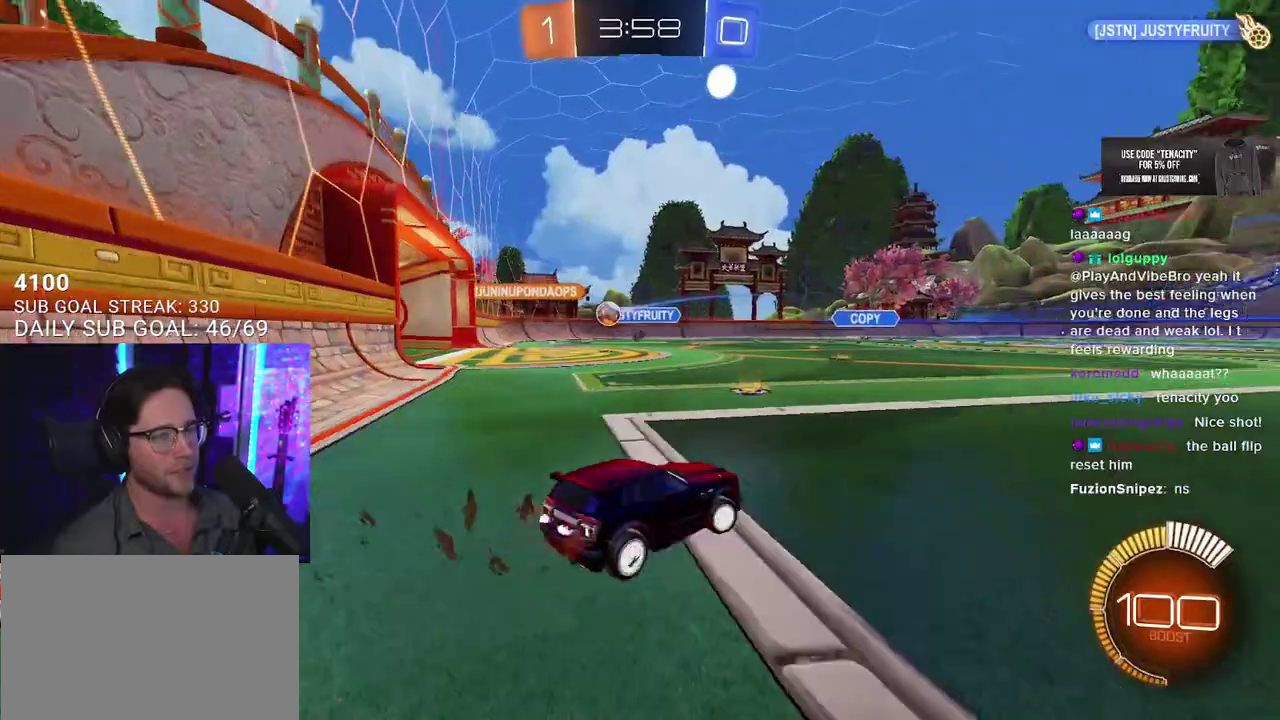
{"dt_ms": 500, "buttons": ["R1", "R2"], "left_stick": "down-left", "right_stick": "center"}
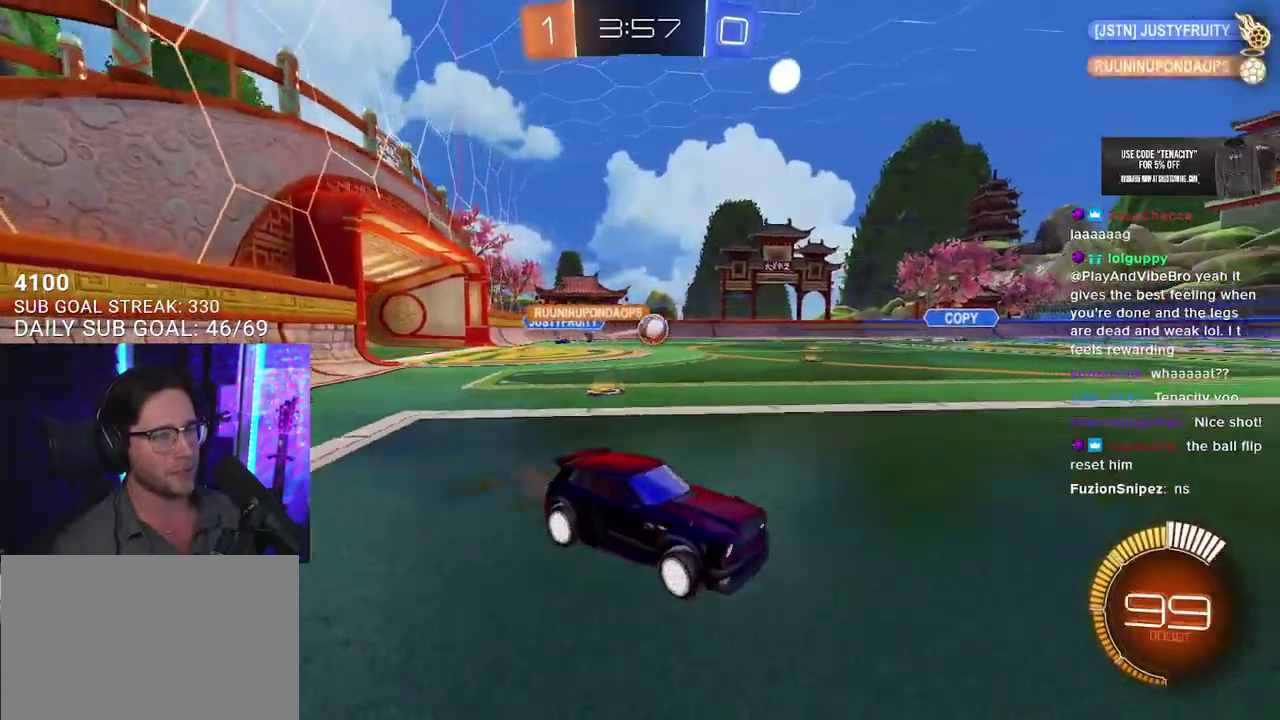
{"dt_ms": 500, "buttons": ["R1", "R2"], "left_stick": "center", "right_stick": "center"}
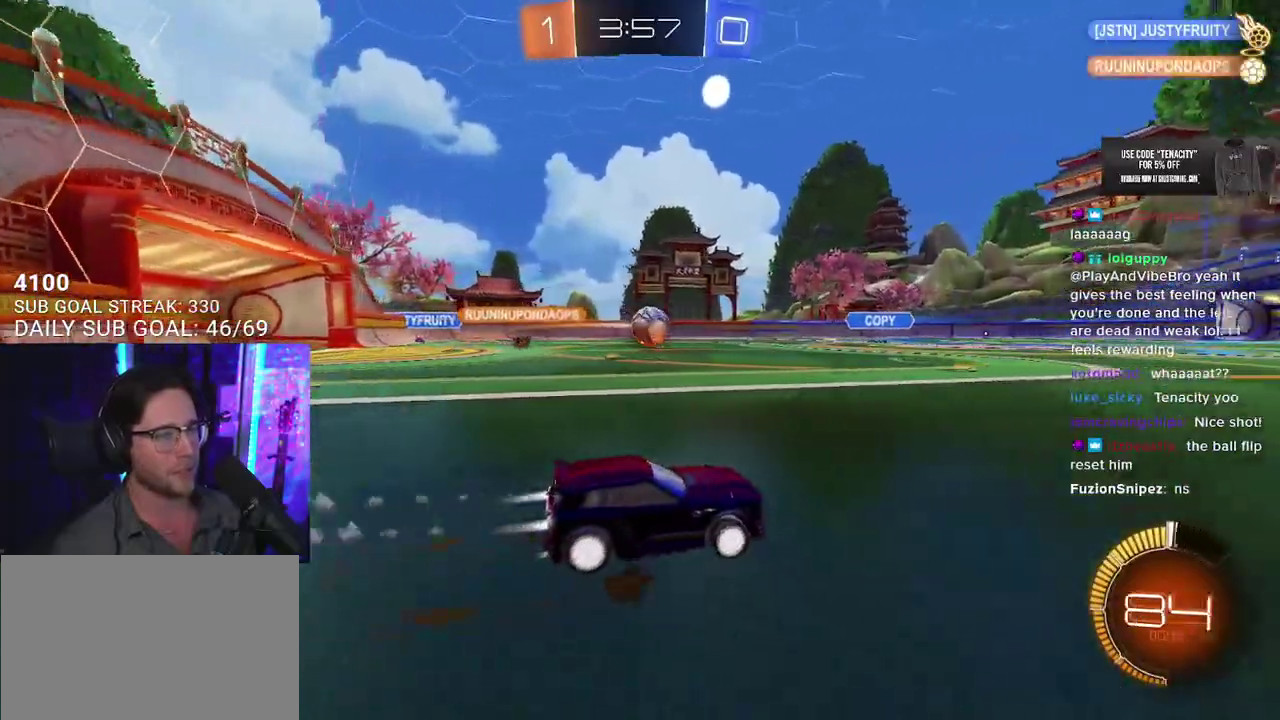
{"dt_ms": 500, "buttons": ["R2"], "left_stick": "center", "right_stick": "center", "events": [[233, "R1", "up"]]}